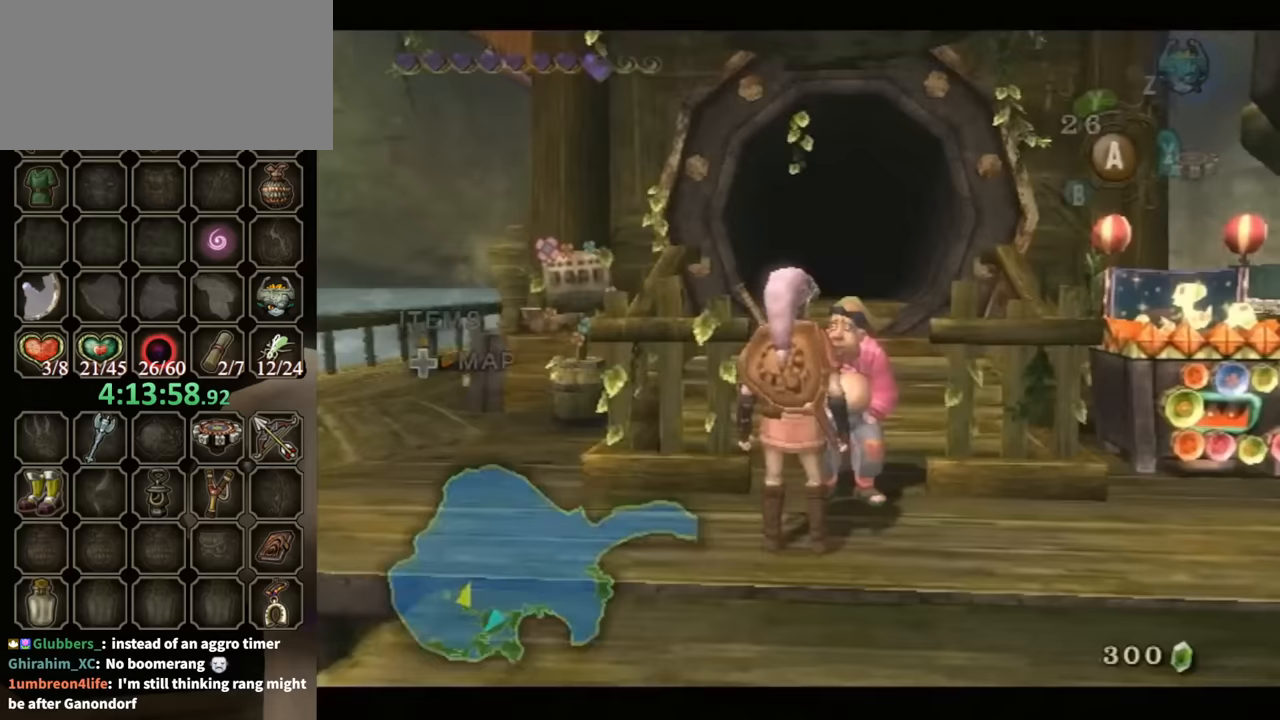
Gameplay with a controller (Nintendo layout); each line is a JSON object with the inputs held at the frame after it. "events" lists button and stick changes between this image and that frame as [ms after this image, input, new state], when the widget could be followed in between. Not read: L3 R3.
{"buttons": [], "left_stick": "center", "right_stick": "center", "events": [[467, "L1", "up"]]}
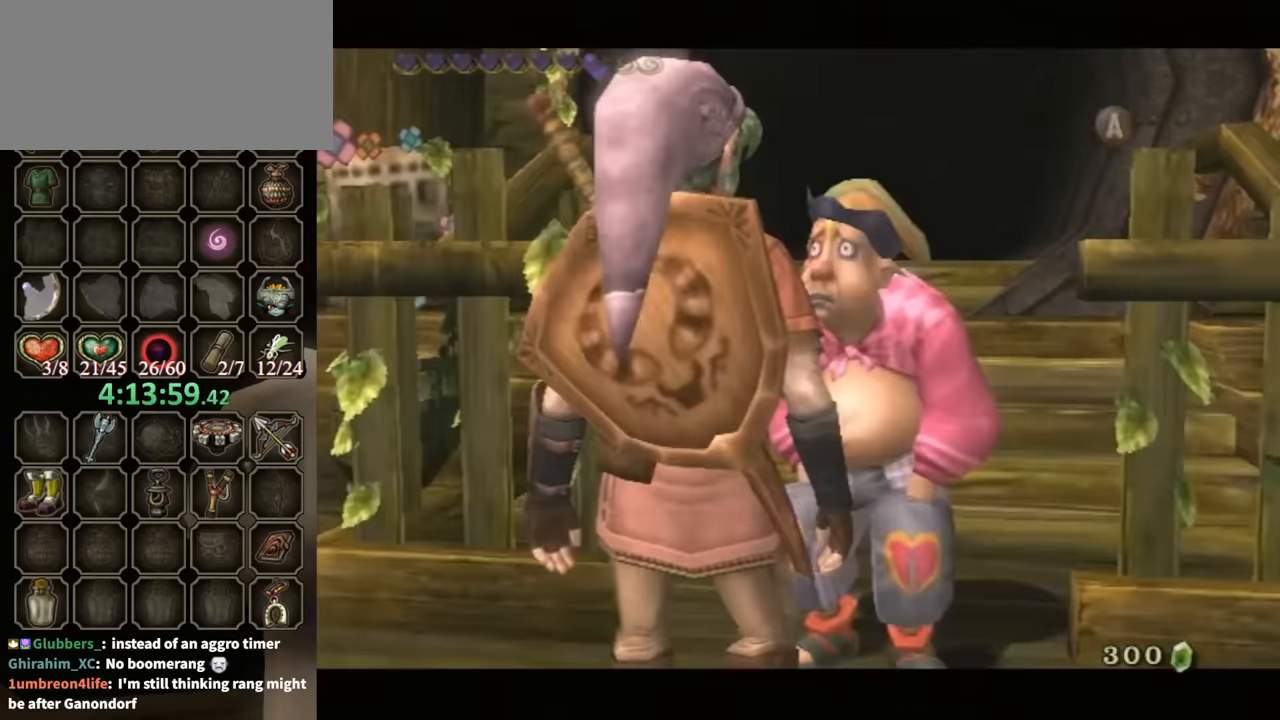
{"buttons": [], "left_stick": "center", "right_stick": "center", "events": []}
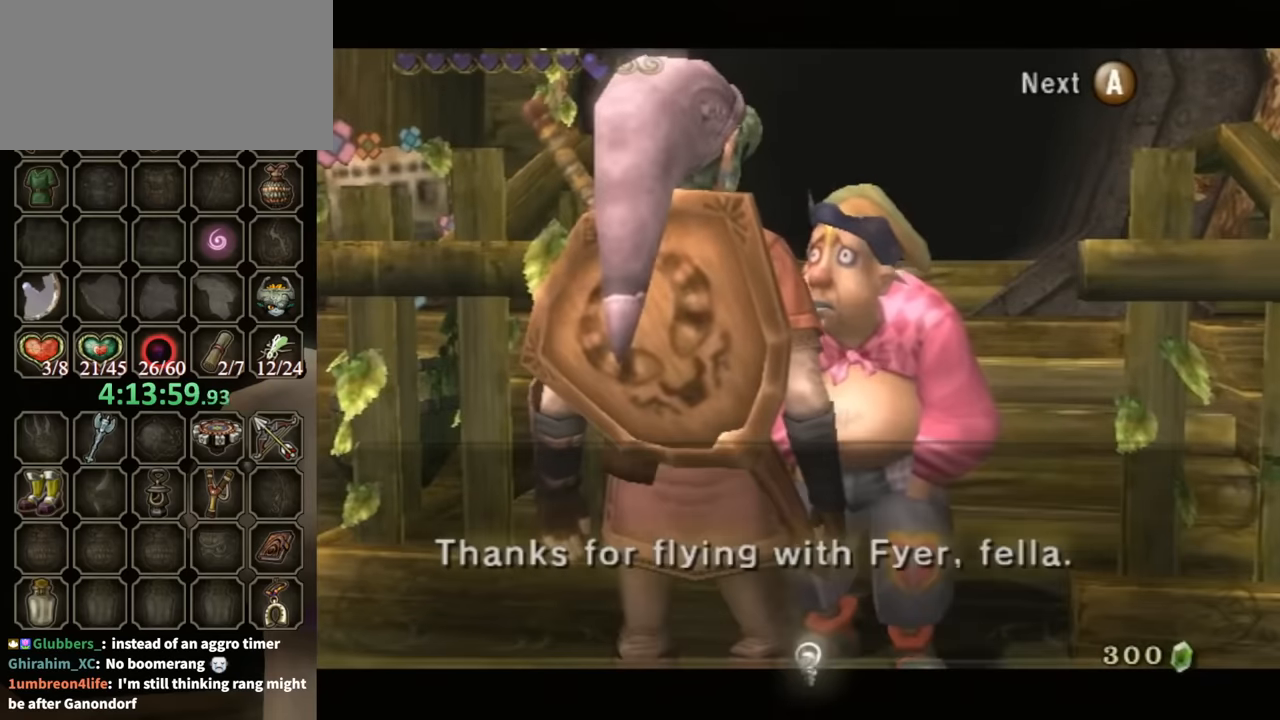
{"buttons": ["A"], "left_stick": "center", "right_stick": "center", "events": [[433, "A", "down"]]}
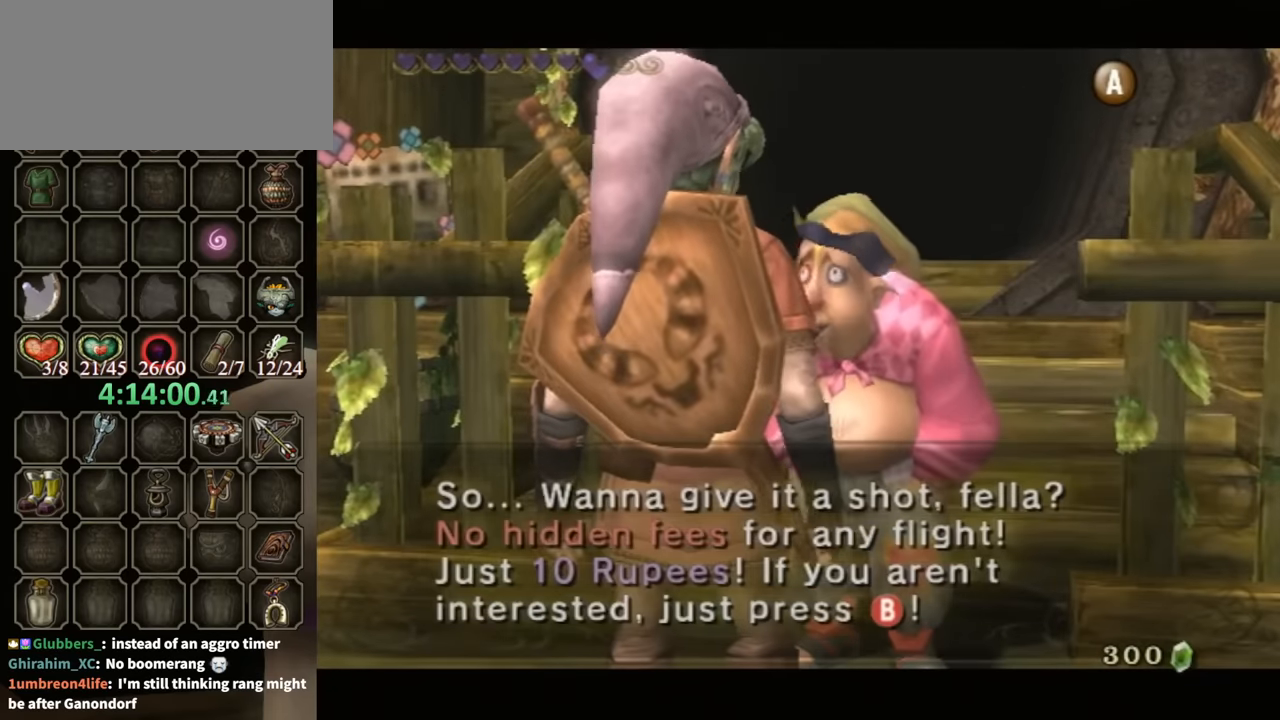
{"buttons": [], "left_stick": "center", "right_stick": "center", "events": [[67, "A", "up"], [100, "A", "down"], [233, "A", "up"], [267, "A", "down"], [400, "A", "up"]]}
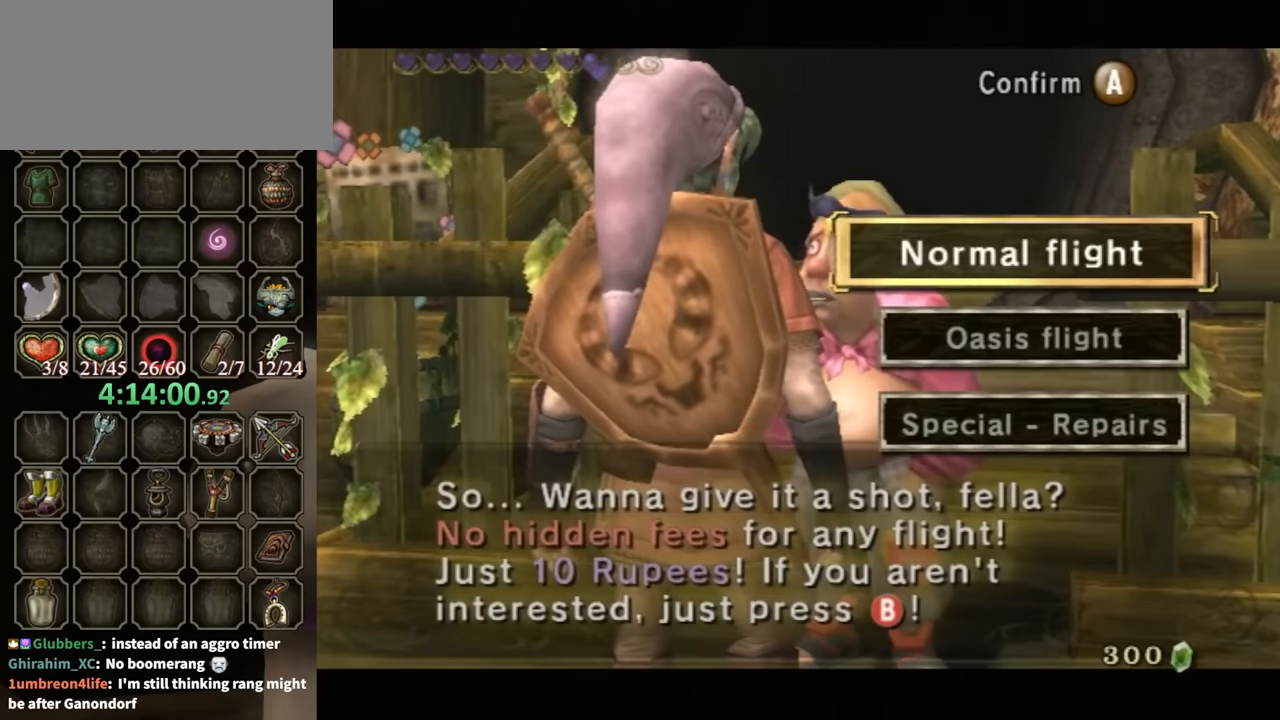
{"buttons": [], "left_stick": "center", "right_stick": "center", "events": [[267, "left_stick", "down"], [467, "left_stick", "center"]]}
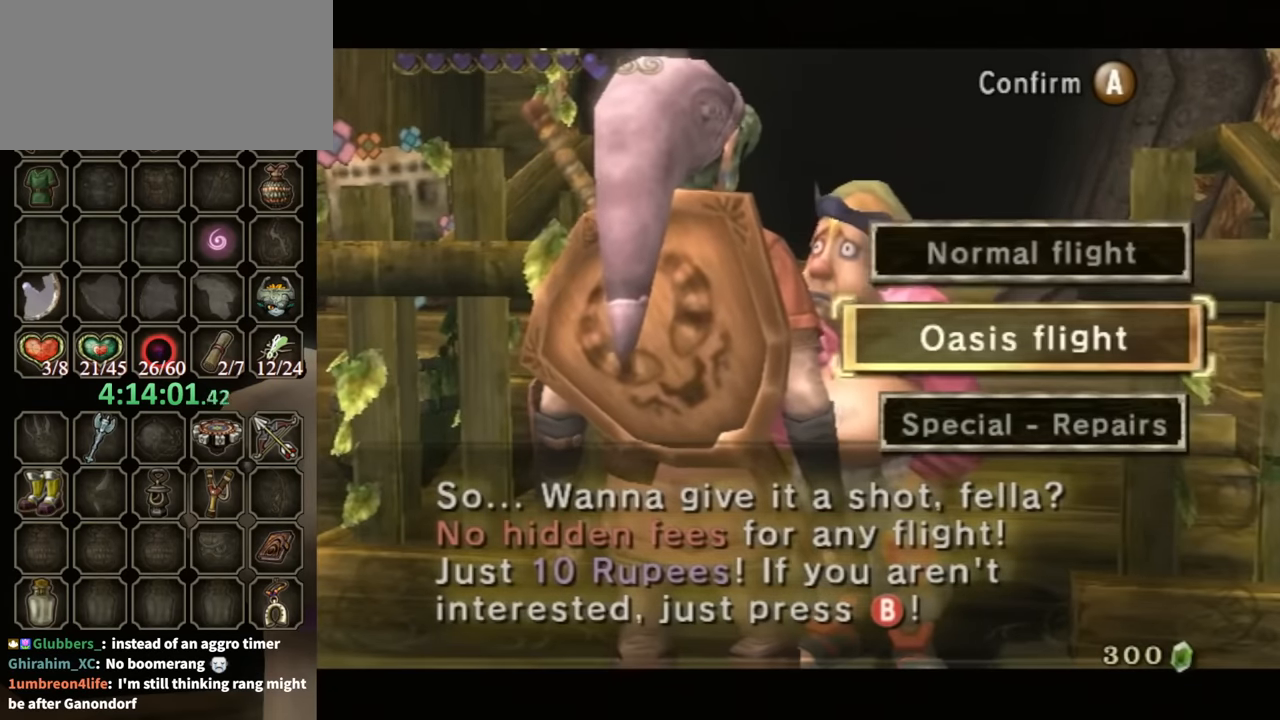
{"buttons": ["A"], "left_stick": "center", "right_stick": "center", "events": [[100, "A", "down"], [233, "A", "up"], [333, "A", "down"], [400, "A", "up"], [467, "A", "down"]]}
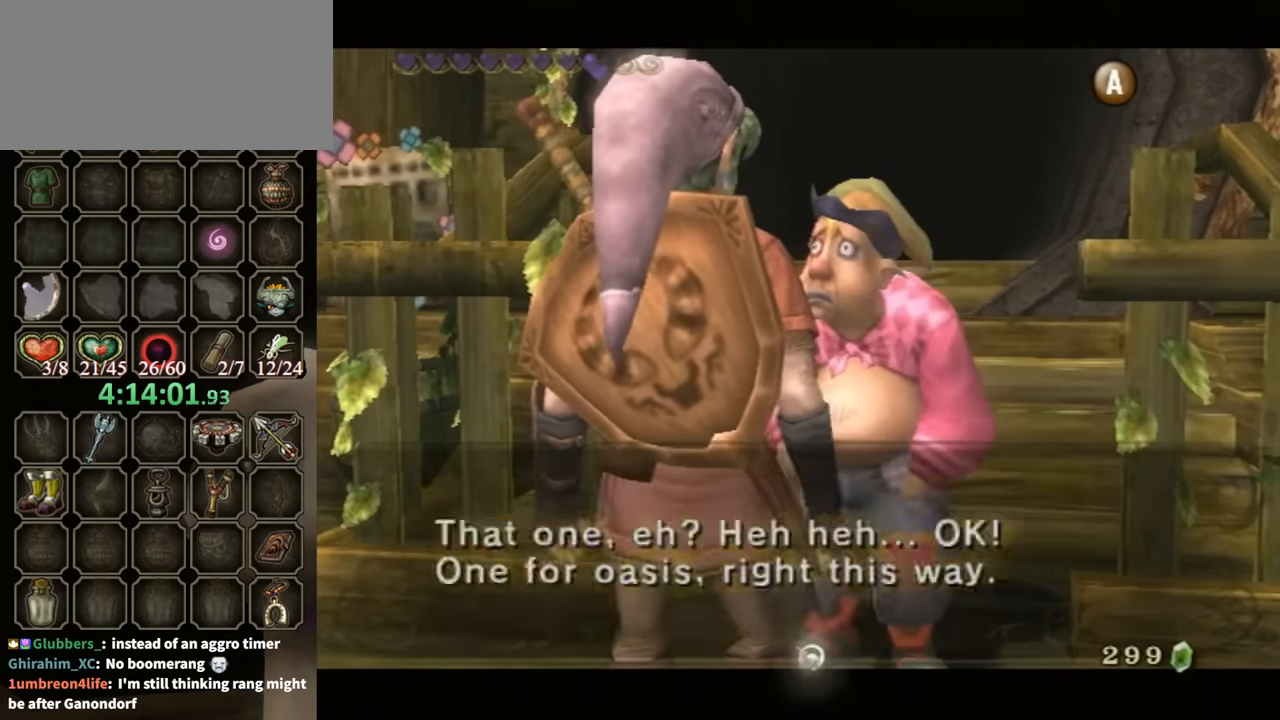
{"buttons": [], "left_stick": "center", "right_stick": "center", "events": [[33, "A", "up"], [100, "A", "down"], [200, "A", "up"], [267, "A", "down"], [333, "A", "up"], [400, "A", "down"], [433, "A", "up"]]}
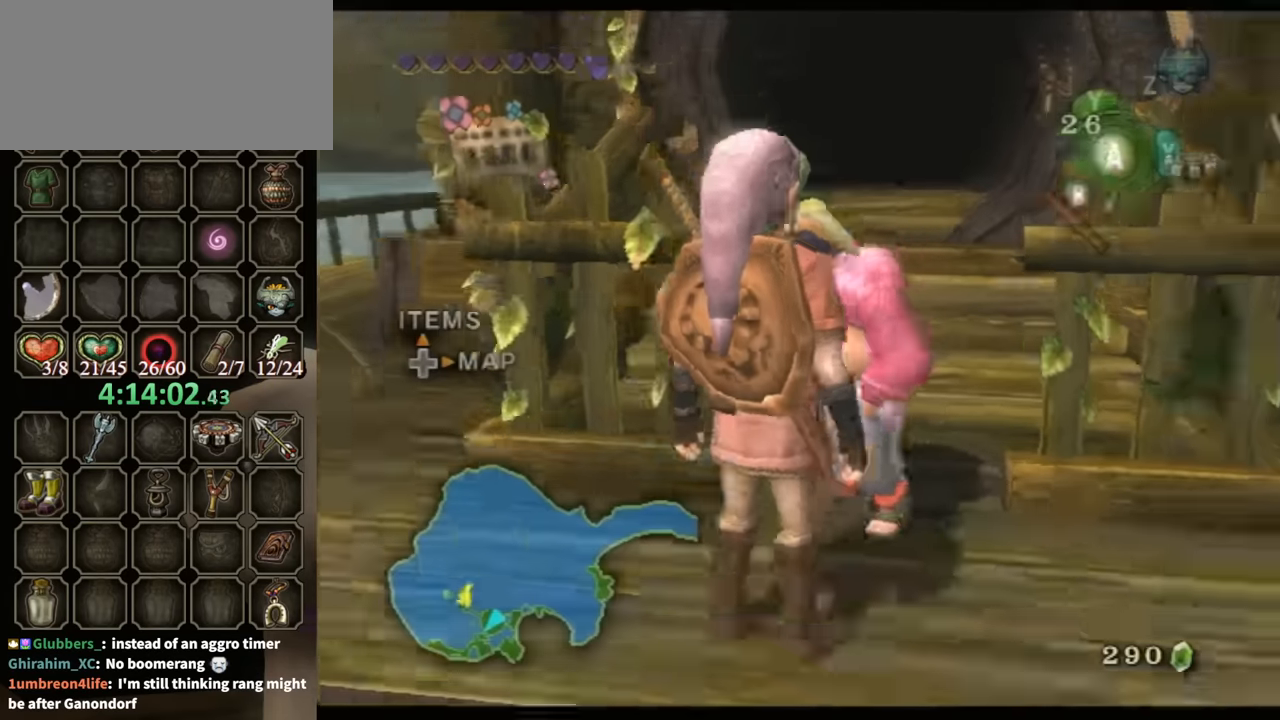
{"buttons": [], "left_stick": "up", "right_stick": "center", "events": [[33, "B", "down"], [67, "left_stick", "right"], [167, "B", "up"], [267, "left_stick", "up-right"], [467, "left_stick", "up"]]}
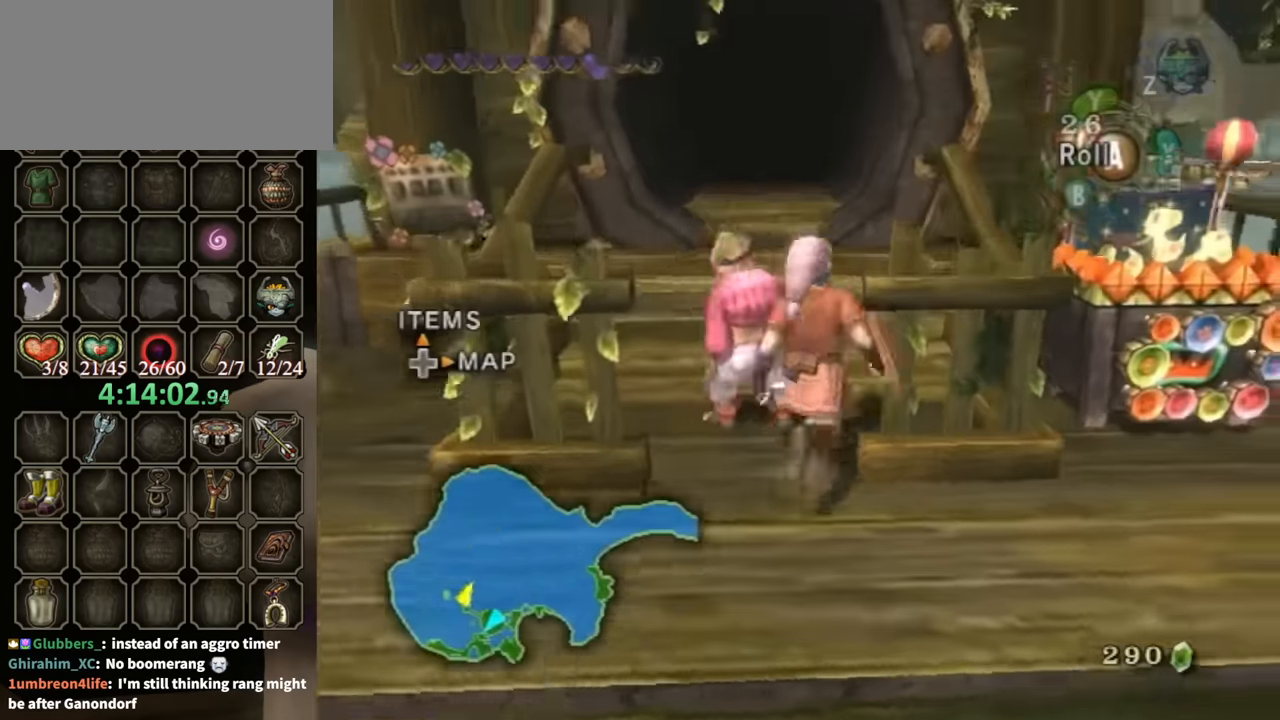
{"buttons": [], "left_stick": "up-left", "right_stick": "center", "events": [[67, "left_stick", "up-left"], [167, "left_stick", "up"], [433, "left_stick", "up-left"]]}
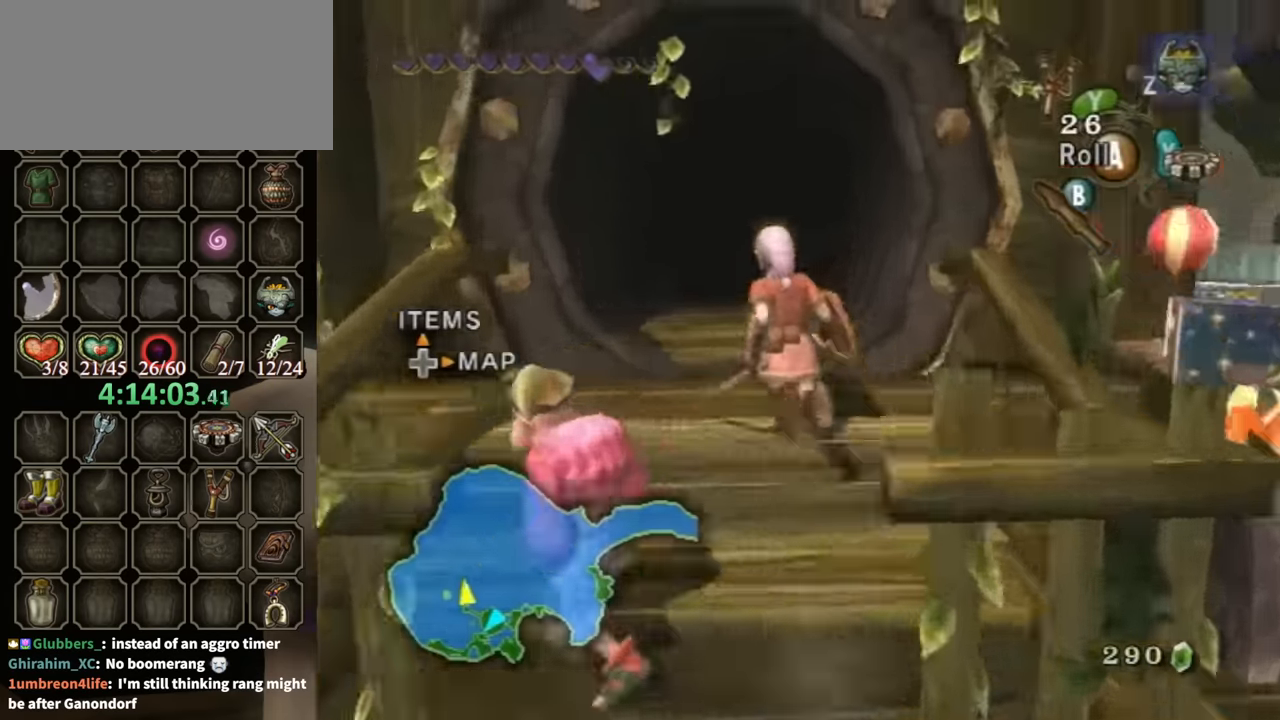
{"buttons": ["L1"], "left_stick": "up", "right_stick": "center", "events": [[67, "left_stick", "up"], [167, "A", "down"], [200, "A", "up"], [333, "L1", "down"], [433, "L1", "up"], [500, "L1", "down"]]}
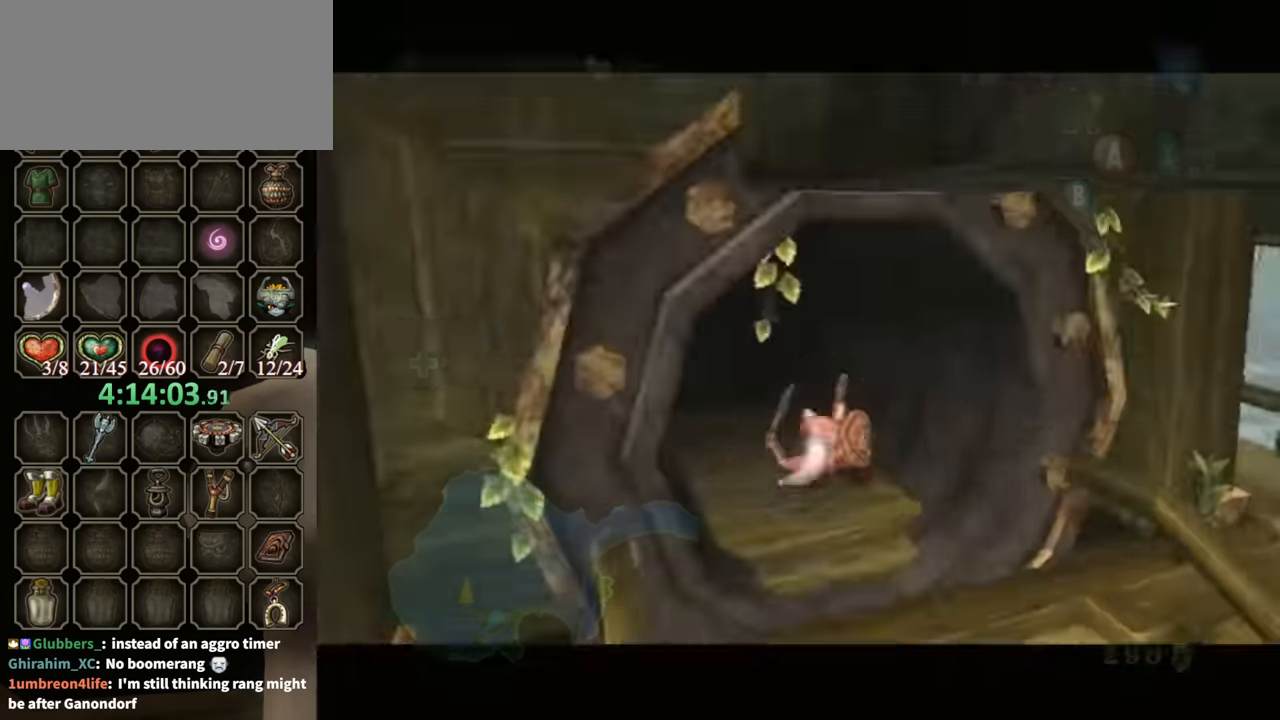
{"buttons": [], "left_stick": "up", "right_stick": "center", "events": [[133, "L1", "up"], [200, "L1", "down"], [333, "L1", "up"], [400, "L1", "down"], [500, "L1", "up"]]}
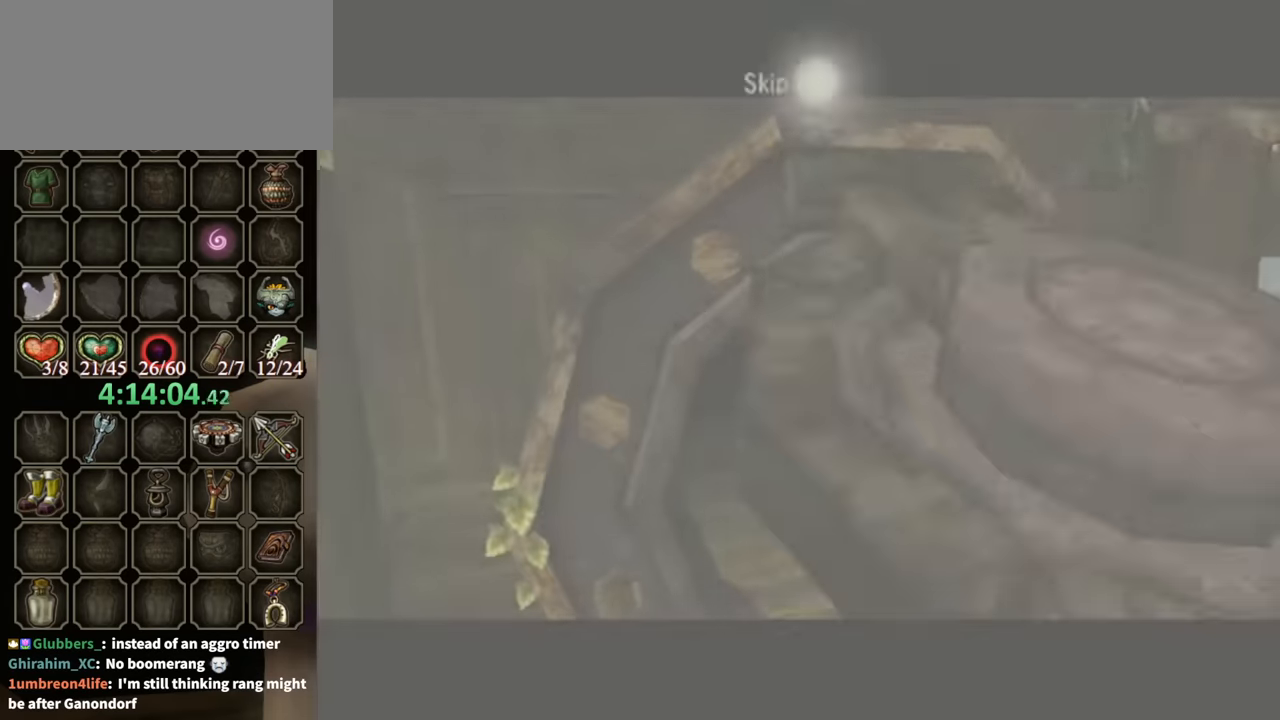
{"buttons": [], "left_stick": "center", "right_stick": "center", "events": [[100, "left_stick", "center"]]}
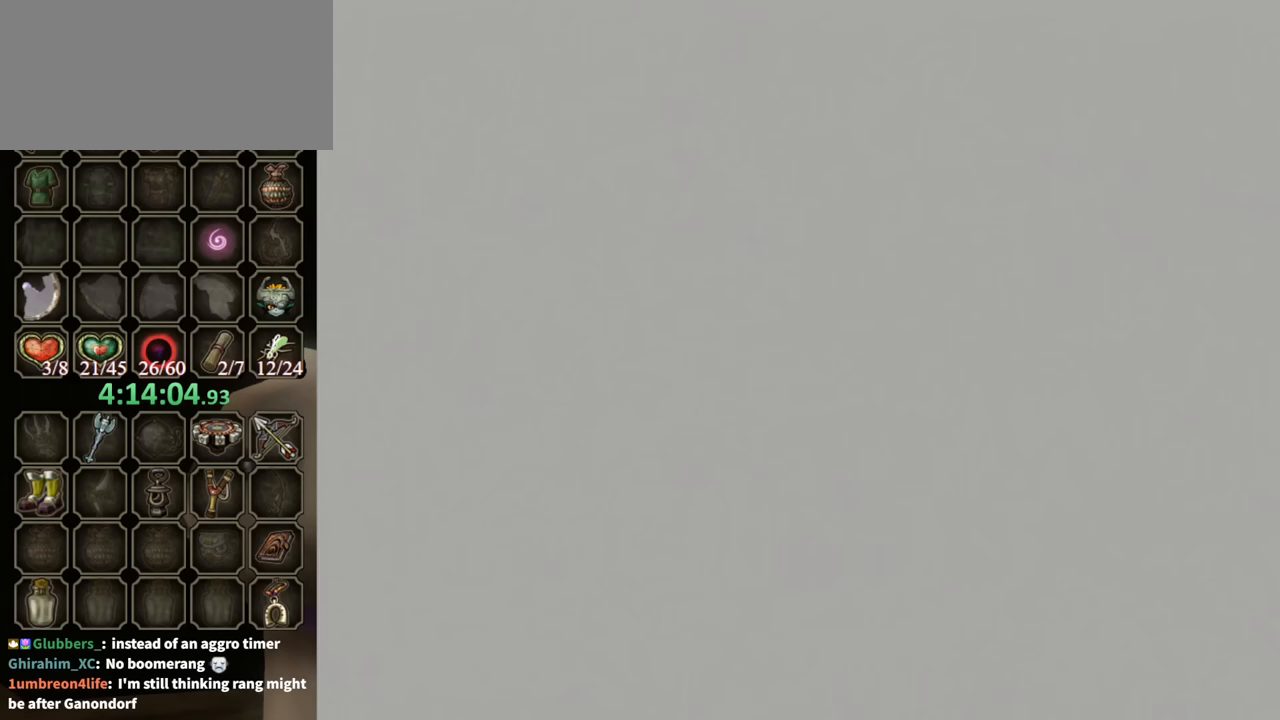
{"buttons": [], "left_stick": "center", "right_stick": "center", "events": []}
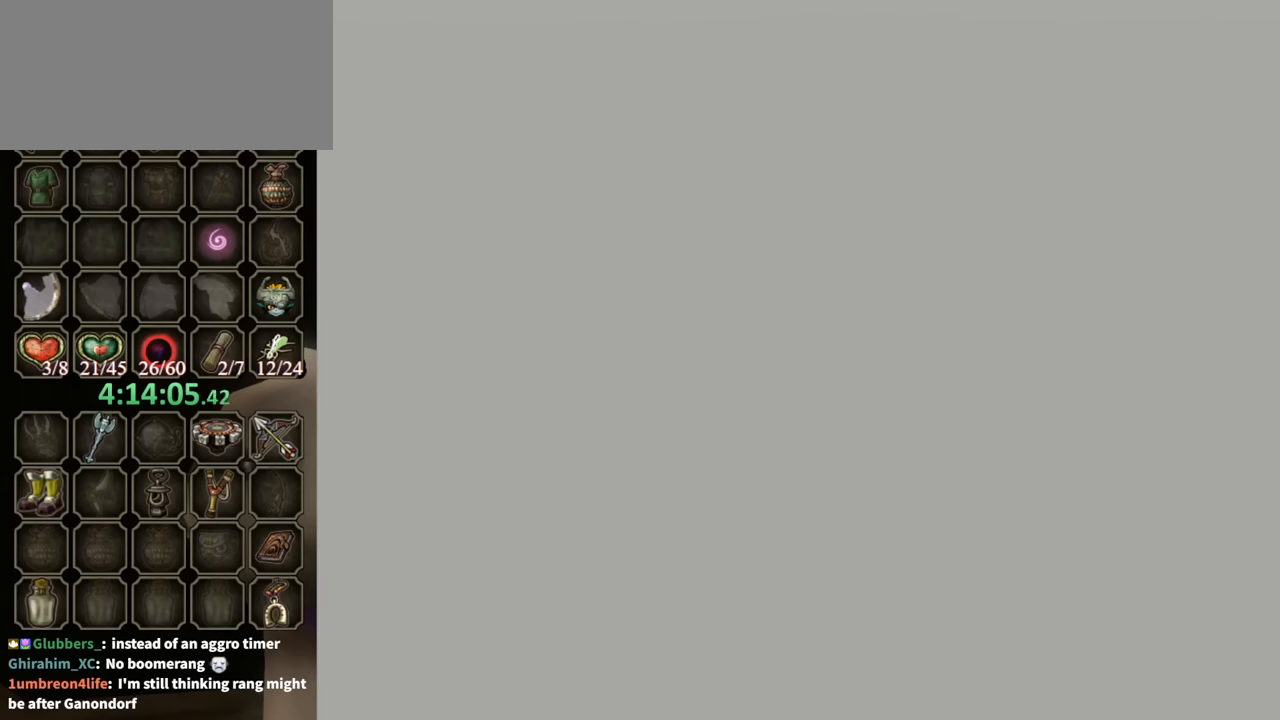
{"buttons": [], "left_stick": "center", "right_stick": "center", "events": []}
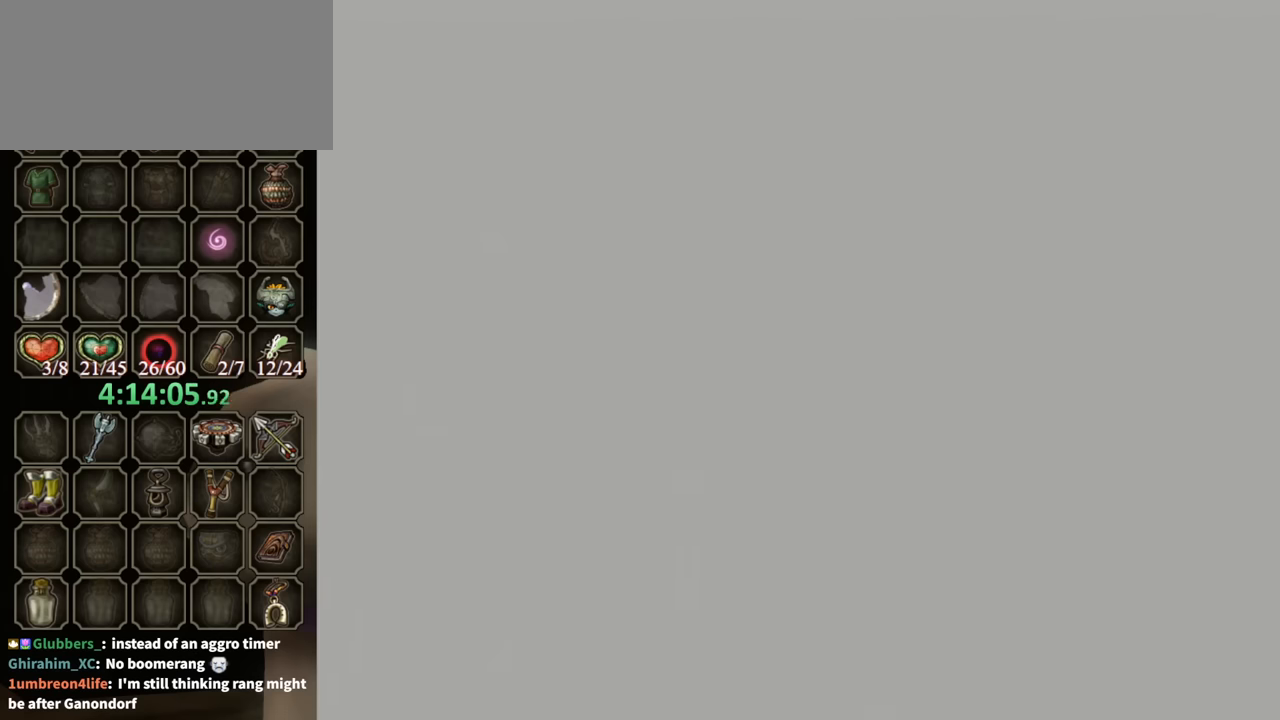
{"buttons": [], "left_stick": "center", "right_stick": "center", "events": []}
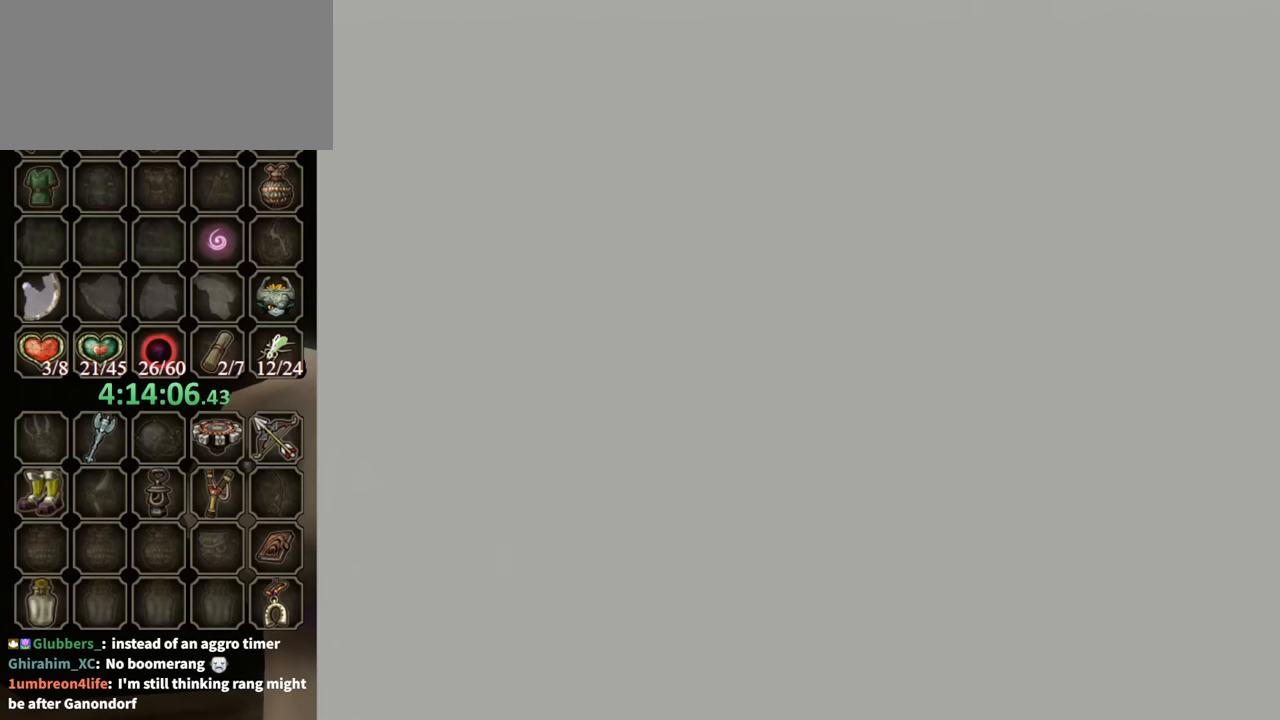
{"buttons": [], "left_stick": "center", "right_stick": "center", "events": []}
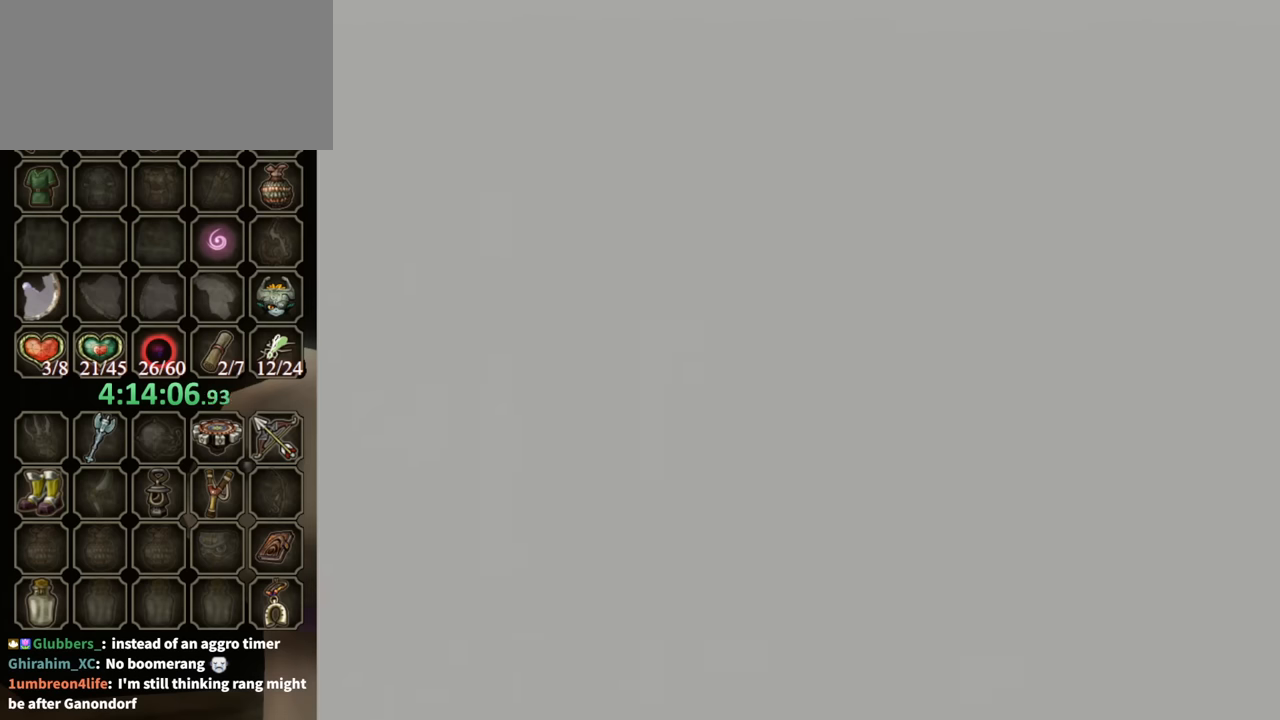
{"buttons": [], "left_stick": "center", "right_stick": "center", "events": []}
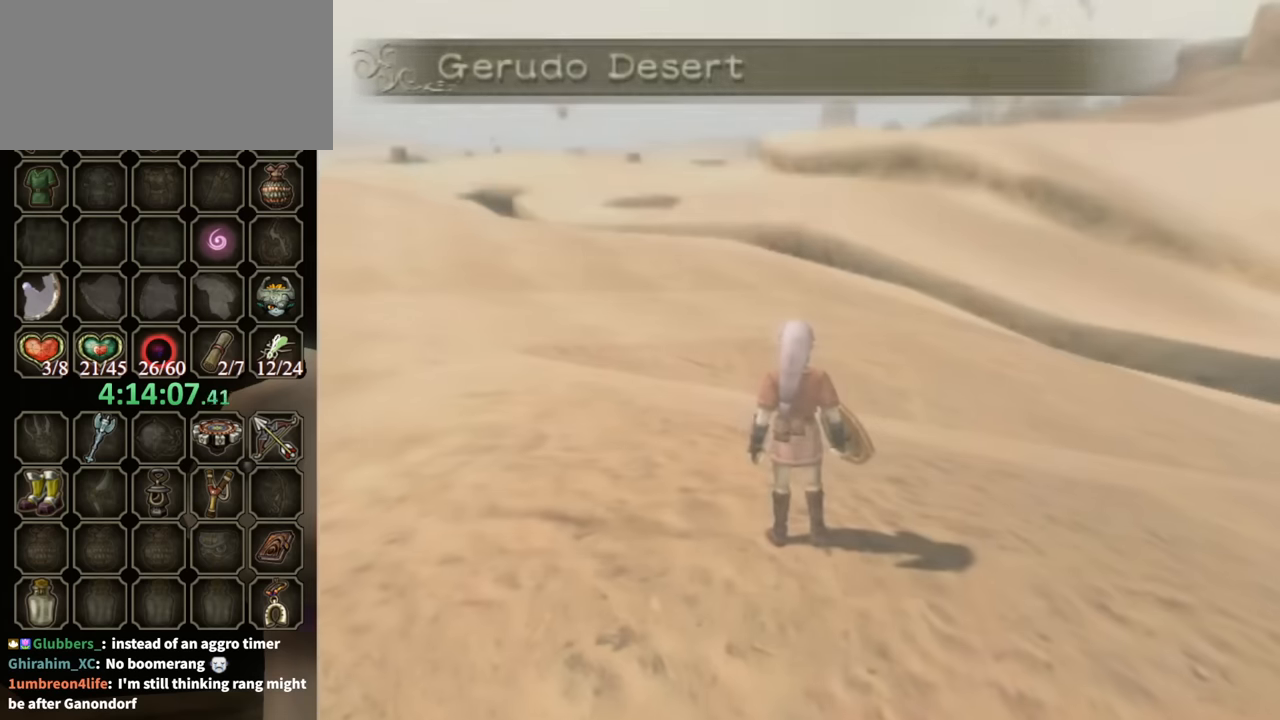
{"buttons": [], "left_stick": "up-left", "right_stick": "center", "events": [[33, "left_stick", "up-left"]]}
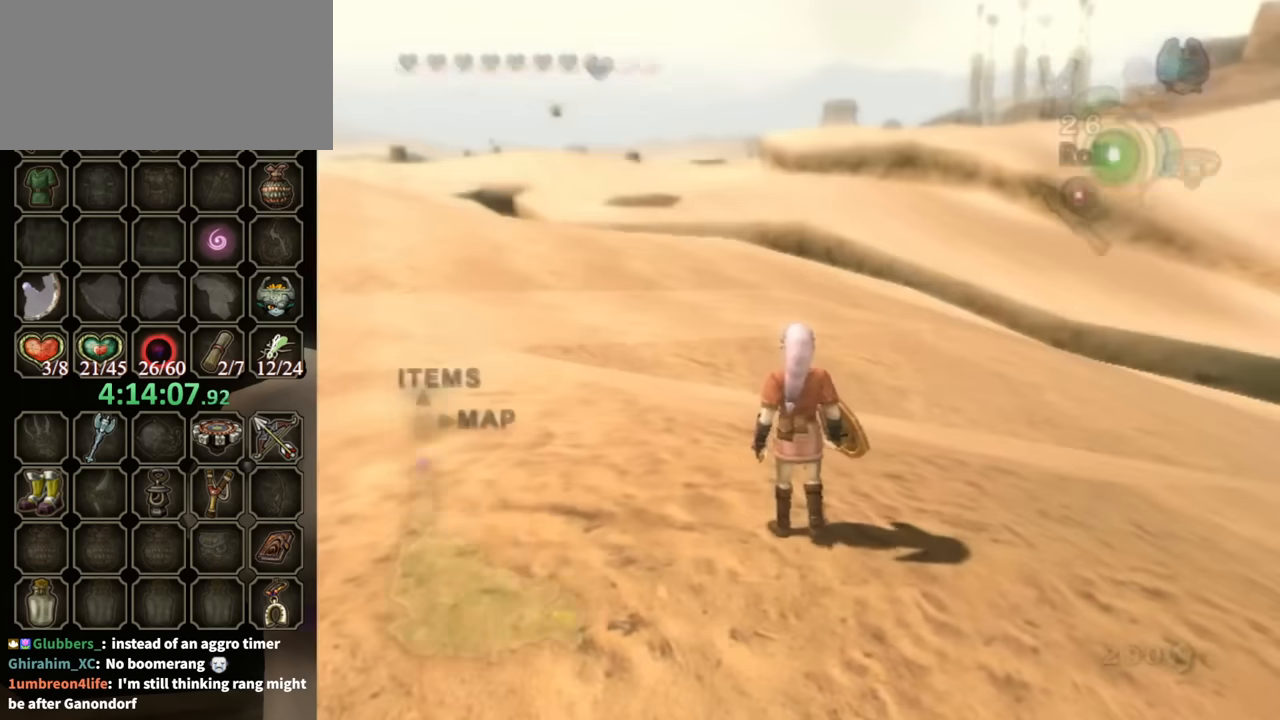
{"buttons": ["X", "R1"], "left_stick": "center", "right_stick": "center", "events": [[433, "X", "down"], [467, "R1", "down"], [467, "left_stick", "center"]]}
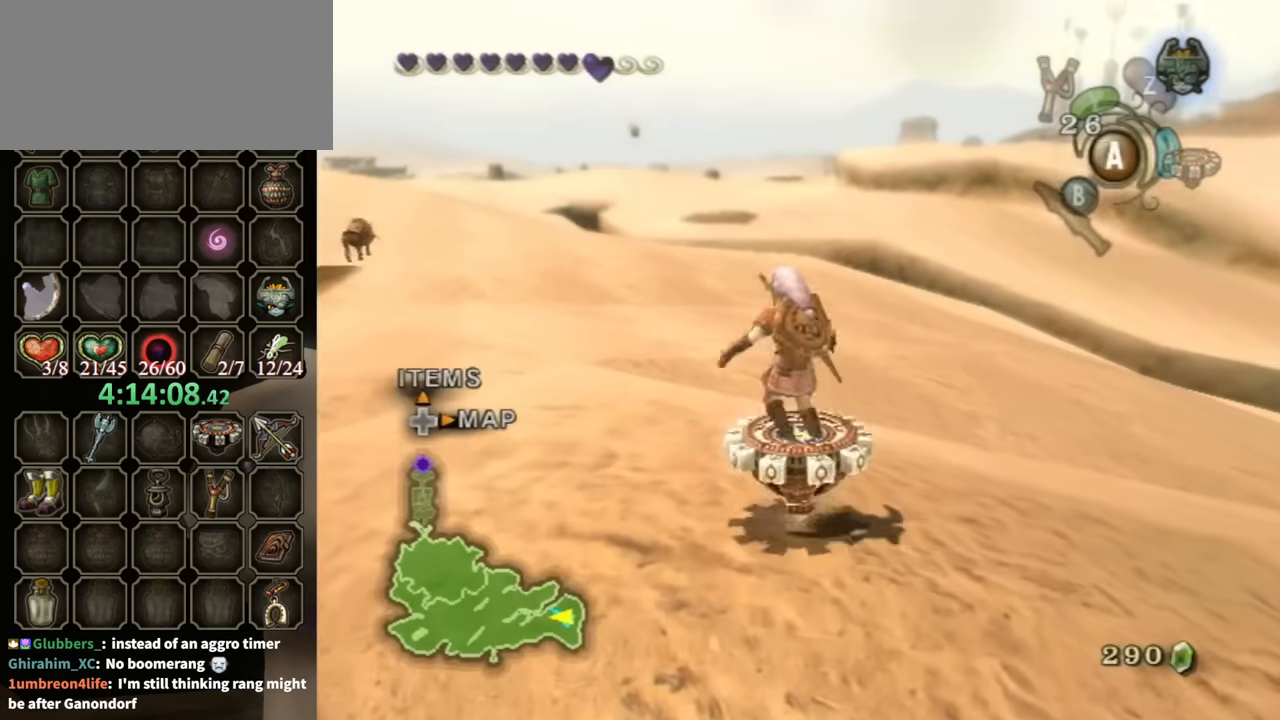
{"buttons": ["R1"], "left_stick": "center", "right_stick": "center", "events": [[33, "X", "up"]]}
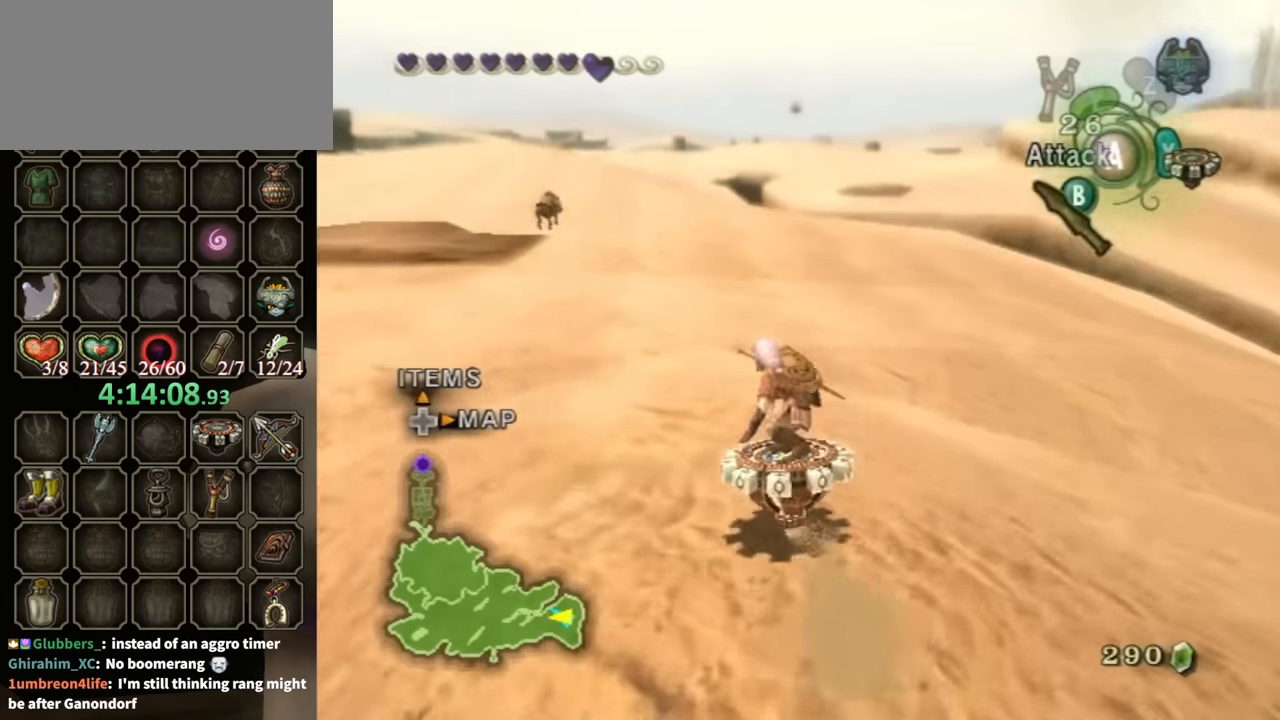
{"buttons": ["R1"], "left_stick": "center", "right_stick": "center", "events": []}
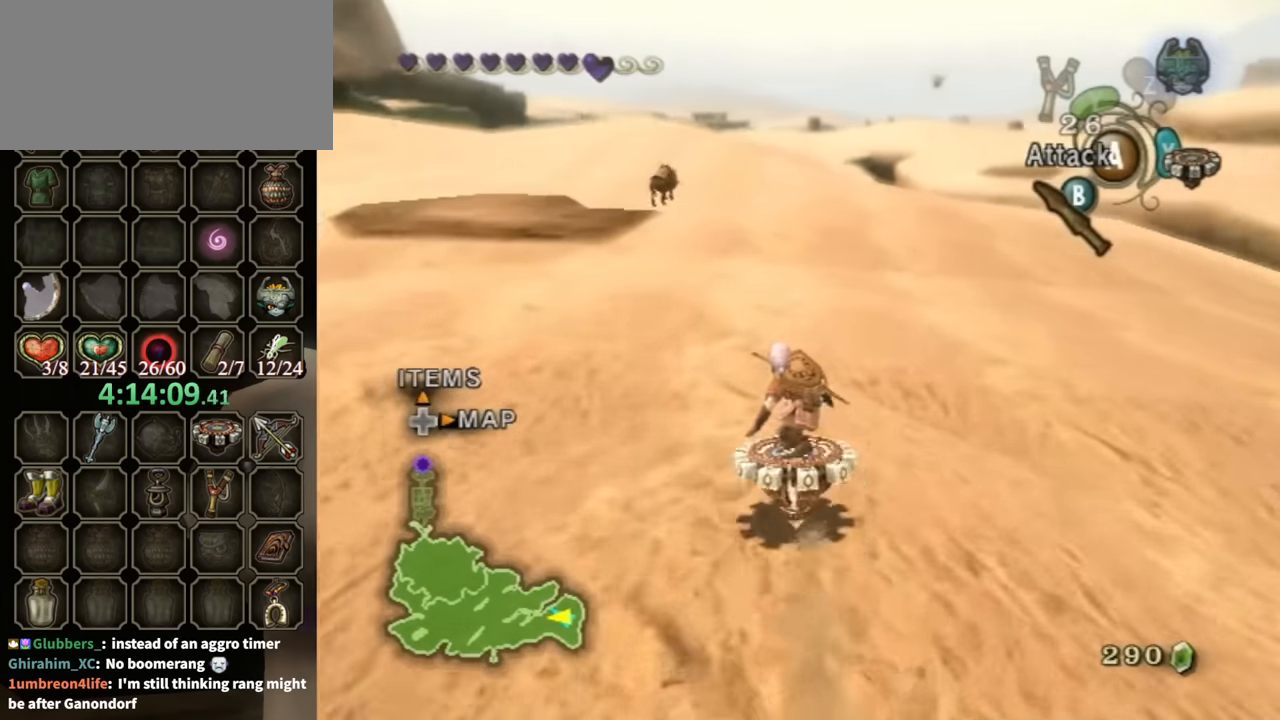
{"buttons": ["R1"], "left_stick": "center", "right_stick": "center", "events": []}